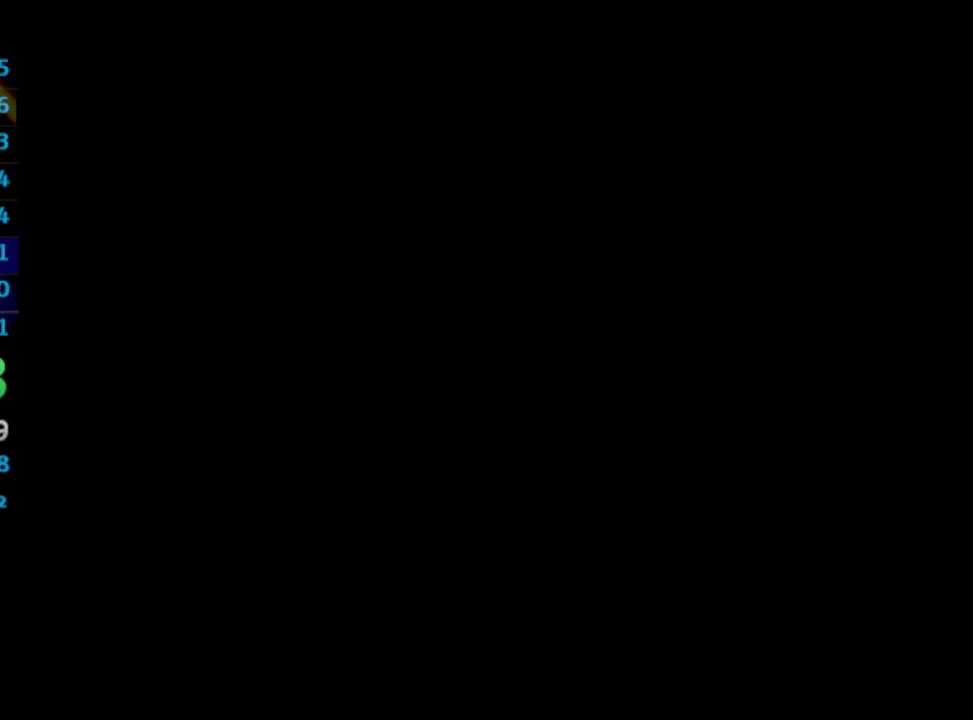
Gameplay with a controller (PlayStation layout); each line is a JSON object with the inputs held at the frame after it. "events" lists button and stick changes between this image and that frame as [ms after this image, input, new state], when the widget could be followed in between. Not read: L3 R3.
{"buttons": ["SQUARE"], "left_stick": "center", "right_stick": "center", "events": [[317, "CROSS", "down"], [400, "CROSS", "up"], [400, "SQUARE", "down"]]}
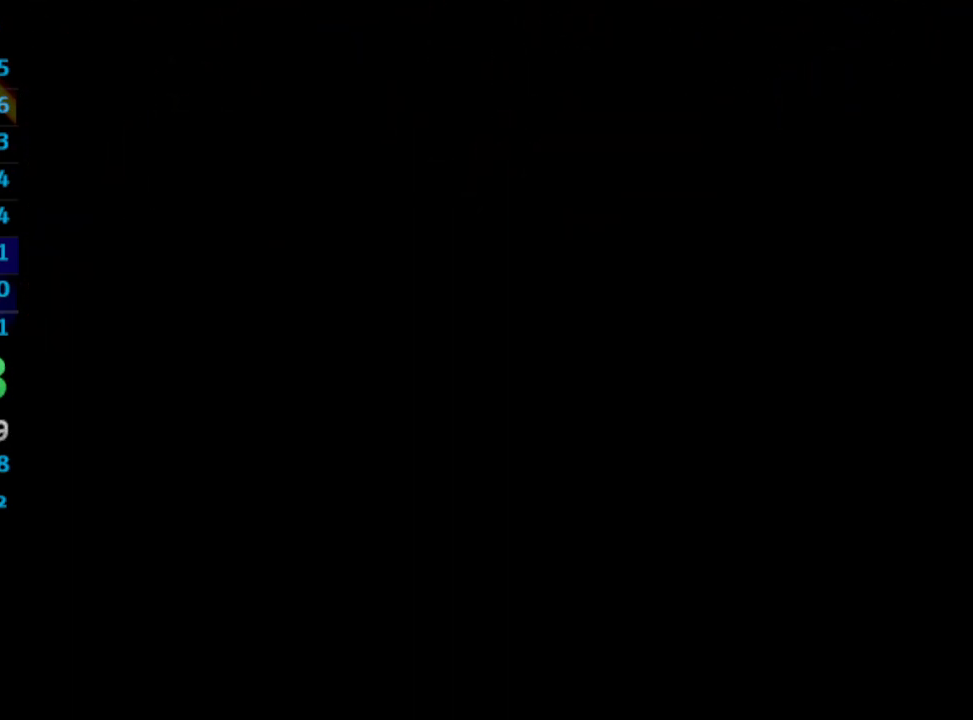
{"buttons": ["CROSS"], "left_stick": "center", "right_stick": "center", "events": [[17, "CROSS", "down"], [17, "SQUARE", "up"], [133, "CROSS", "up"], [133, "SQUARE", "down"], [217, "CROSS", "down"], [217, "SQUARE", "up"]]}
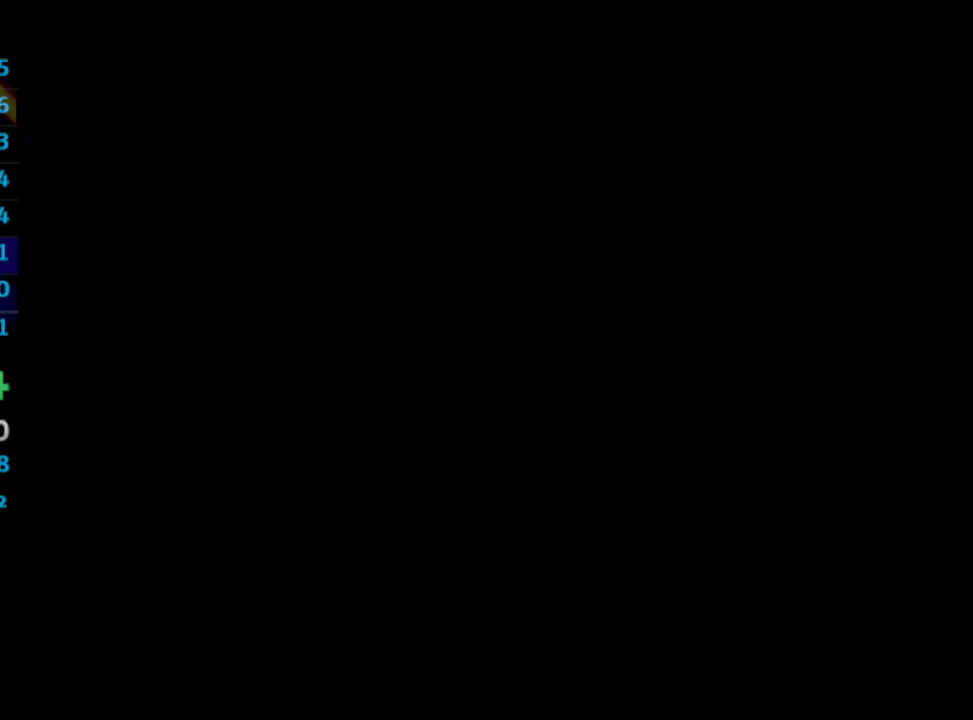
{"buttons": ["CROSS"], "left_stick": "center", "right_stick": "center", "events": [[83, "CROSS", "up"], [83, "SQUARE", "down"], [217, "SQUARE", "up"], [233, "CROSS", "down"], [367, "CROSS", "up"], [500, "CROSS", "down"]]}
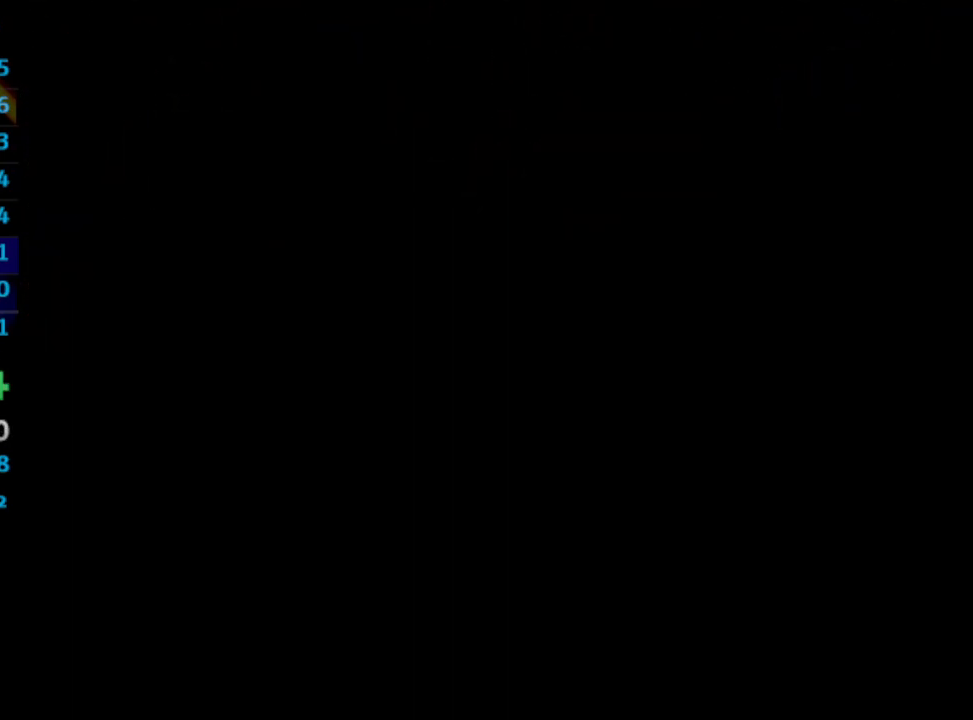
{"buttons": [], "left_stick": "center", "right_stick": "center", "events": [[33, "CROSS", "up"], [117, "CROSS", "down"], [133, "CROSS", "up"], [217, "CROSS", "down"], [283, "CROSS", "up"], [383, "CROSS", "down"], [433, "SQUARE", "down"], [450, "CROSS", "up"], [483, "SQUARE", "up"]]}
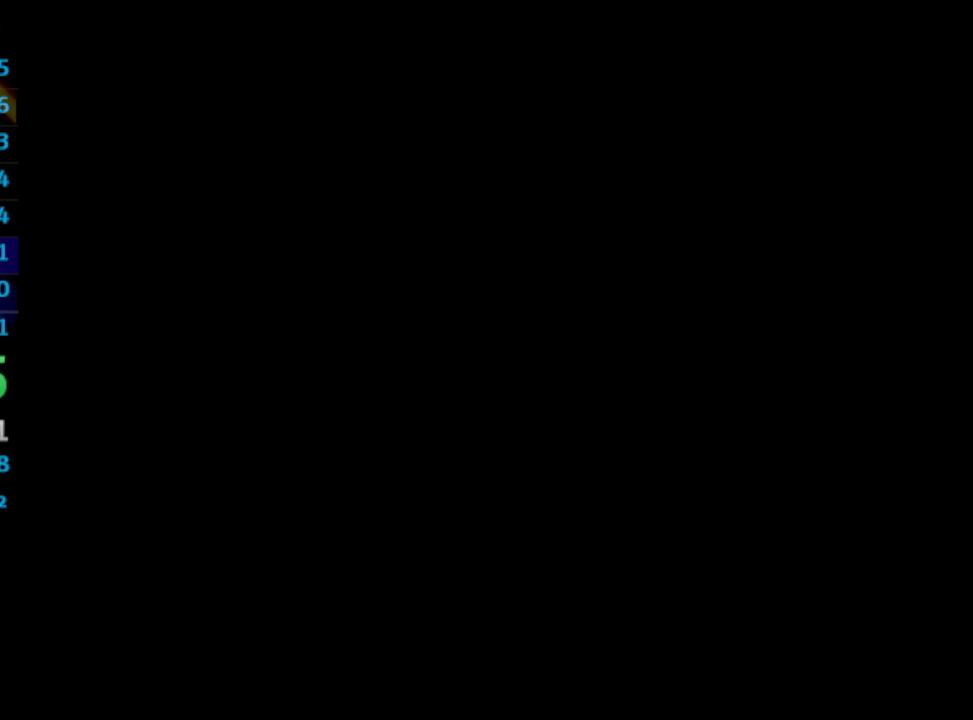
{"buttons": [], "left_stick": "center", "right_stick": "center", "events": [[17, "CROSS", "down"], [100, "CROSS", "up"], [117, "SQUARE", "down"], [150, "SQUARE", "up"], [200, "CROSS", "down"], [250, "CROSS", "up"]]}
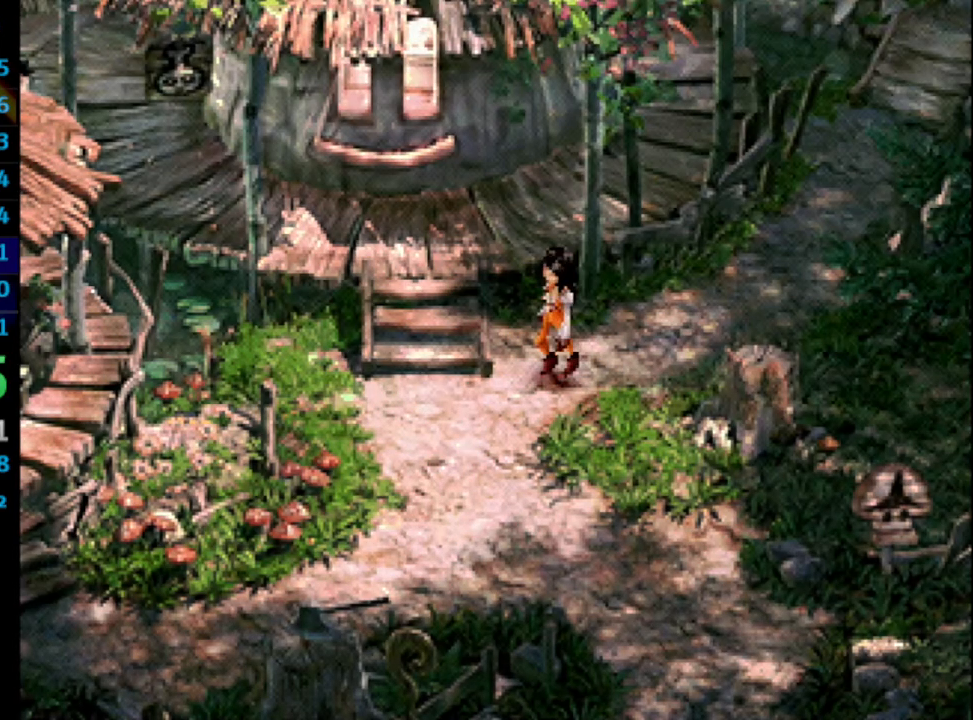
{"buttons": ["CROSS"], "left_stick": "center", "right_stick": "center", "events": [[133, "SQUARE", "down"], [150, "SQUARE", "up"], [217, "CROSS", "down"], [267, "CROSS", "up"], [283, "SQUARE", "down"], [300, "SQUARE", "up"], [367, "CROSS", "down"], [400, "CROSS", "up"], [400, "SQUARE", "down"], [433, "SQUARE", "up"], [467, "CROSS", "down"]]}
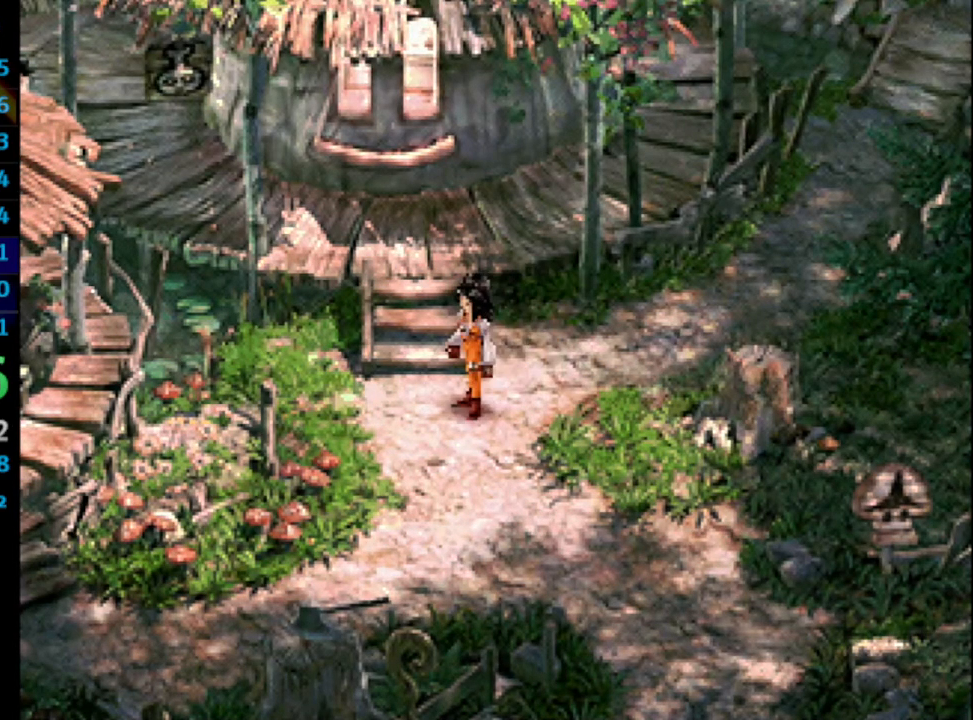
{"buttons": ["CROSS"], "left_stick": "center", "right_stick": "center", "events": [[50, "CROSS", "up"], [50, "SQUARE", "down"], [133, "CROSS", "down"], [133, "SQUARE", "up"], [217, "CROSS", "up"], [217, "SQUARE", "down"], [283, "SQUARE", "up"], [317, "CROSS", "down"], [367, "CROSS", "up"], [367, "SQUARE", "down"], [400, "SQUARE", "up"], [450, "CROSS", "down"]]}
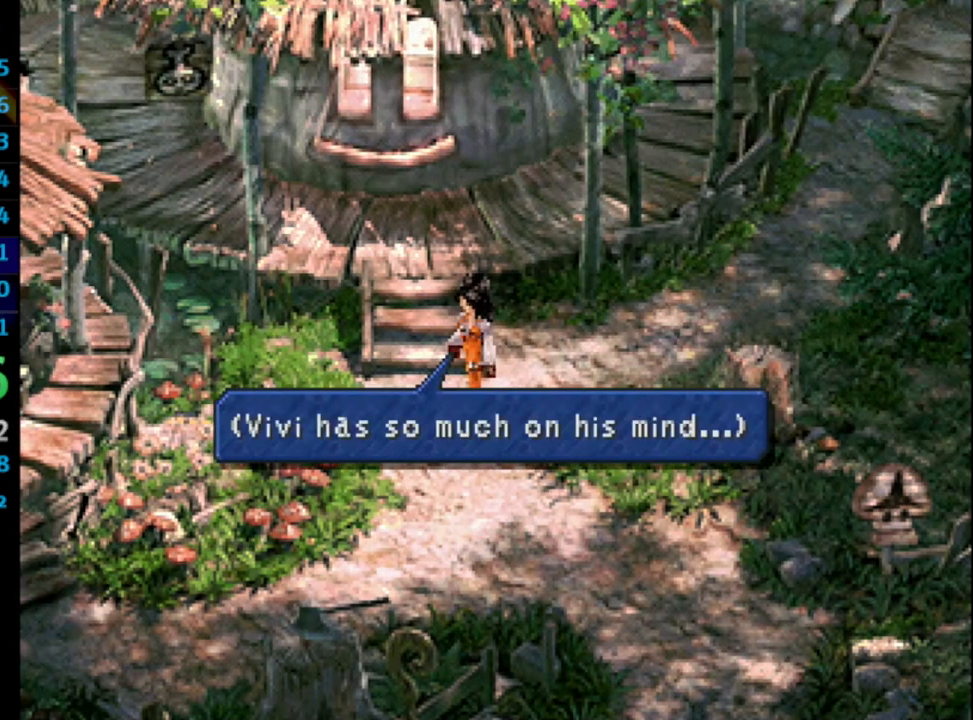
{"buttons": ["SQUARE"], "left_stick": "center", "right_stick": "center", "events": [[17, "CROSS", "up"], [17, "SQUARE", "down"], [83, "SQUARE", "up"], [117, "CROSS", "down"], [167, "CROSS", "up"], [167, "SQUARE", "down"], [217, "SQUARE", "up"], [267, "CROSS", "down"], [333, "CROSS", "up"], [333, "SQUARE", "down"], [350, "SQUARE", "up"], [400, "CROSS", "down"], [450, "SQUARE", "down"], [483, "CROSS", "up"]]}
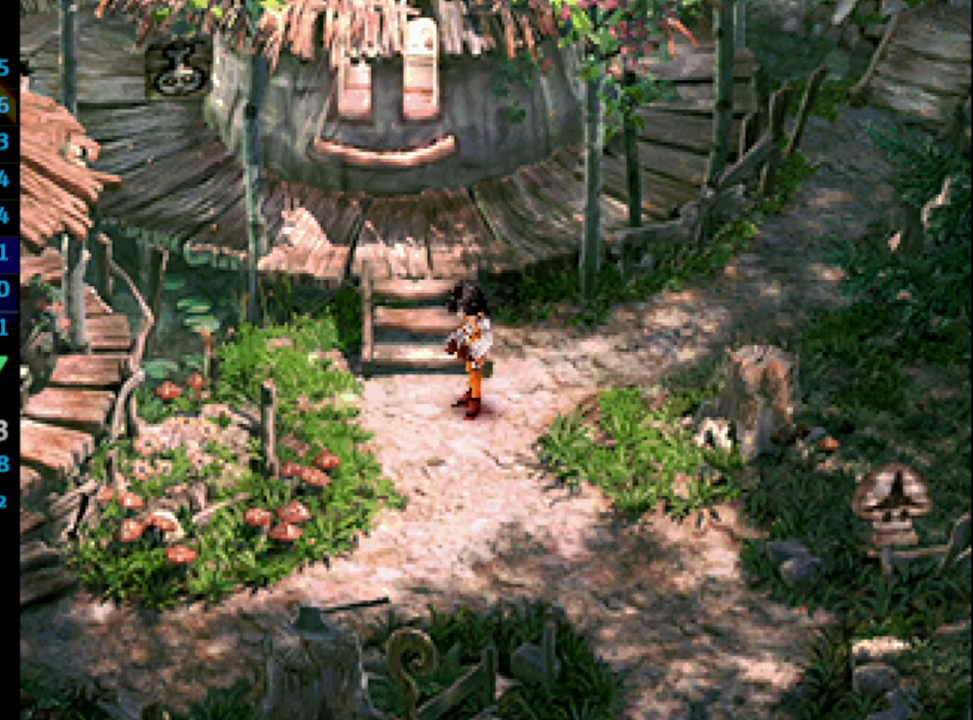
{"buttons": ["CROSS"], "left_stick": "center", "right_stick": "center", "events": [[67, "CROSS", "down"], [83, "SQUARE", "up"], [133, "CROSS", "up"], [133, "SQUARE", "down"], [200, "SQUARE", "up"], [233, "CROSS", "down"], [267, "CROSS", "up"], [267, "SQUARE", "down"], [317, "SQUARE", "up"], [333, "CROSS", "down"], [383, "CROSS", "up"], [383, "SQUARE", "down"], [483, "CROSS", "down"], [483, "SQUARE", "up"]]}
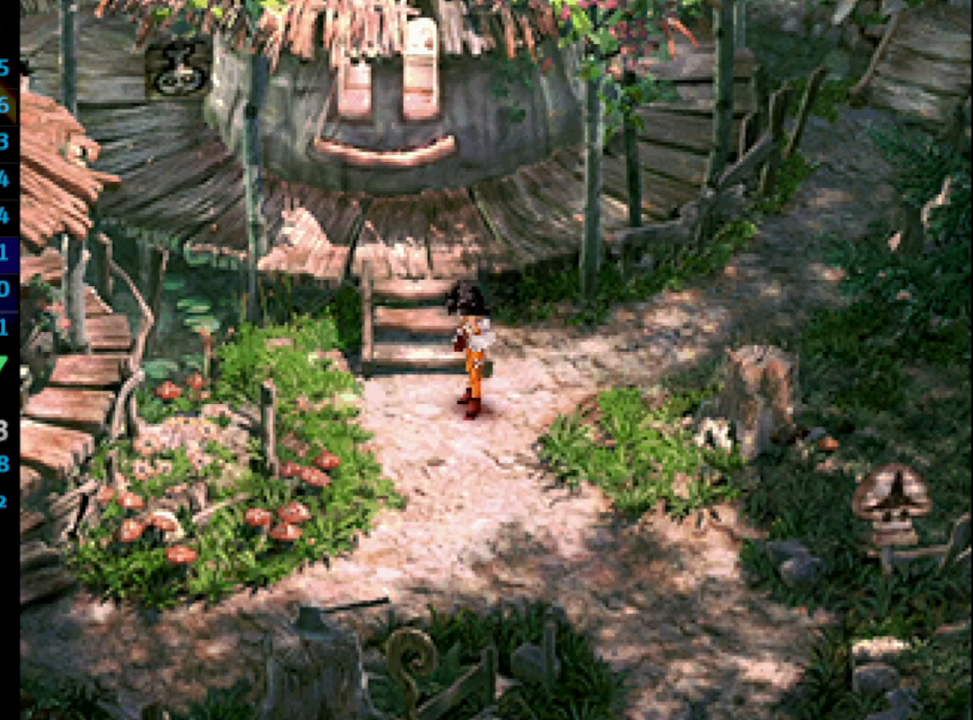
{"buttons": ["CROSS"], "left_stick": "center", "right_stick": "center", "events": [[50, "CROSS", "up"], [50, "SQUARE", "down"], [117, "SQUARE", "up"], [133, "CROSS", "down"], [200, "SQUARE", "down"], [217, "CROSS", "up"], [300, "SQUARE", "up"], [483, "CROSS", "down"]]}
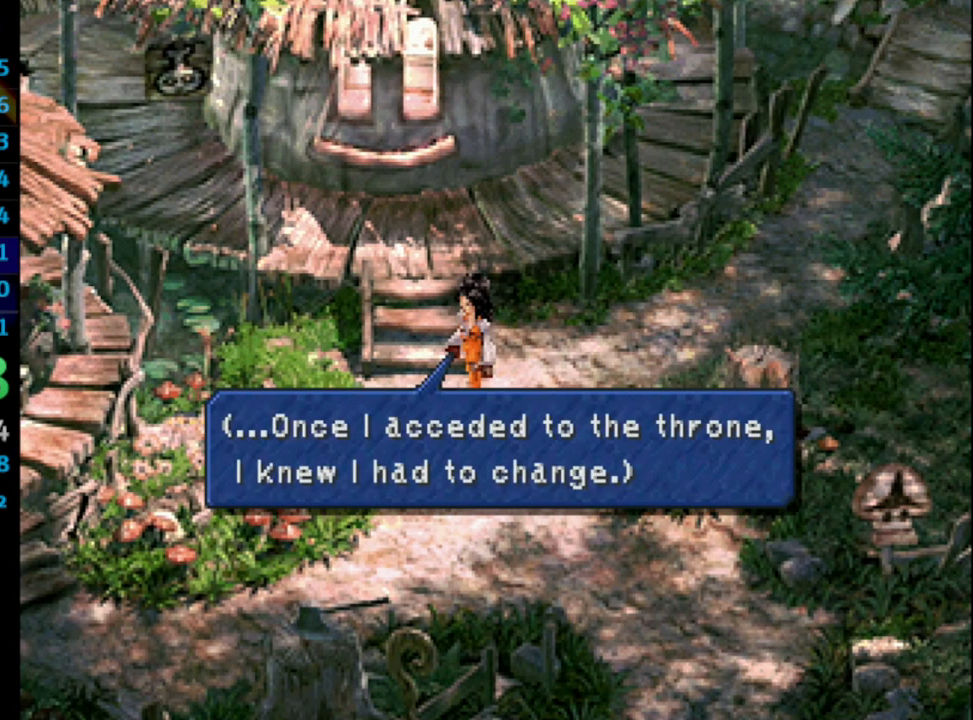
{"buttons": ["CROSS"], "left_stick": "center", "right_stick": "center", "events": [[33, "SQUARE", "down"], [50, "CROSS", "up"], [117, "SQUARE", "up"], [133, "CROSS", "down"], [217, "CROSS", "up"], [217, "SQUARE", "down"], [267, "SQUARE", "up"], [283, "CROSS", "down"], [367, "CROSS", "up"], [367, "SQUARE", "down"], [433, "CROSS", "down"], [433, "SQUARE", "up"]]}
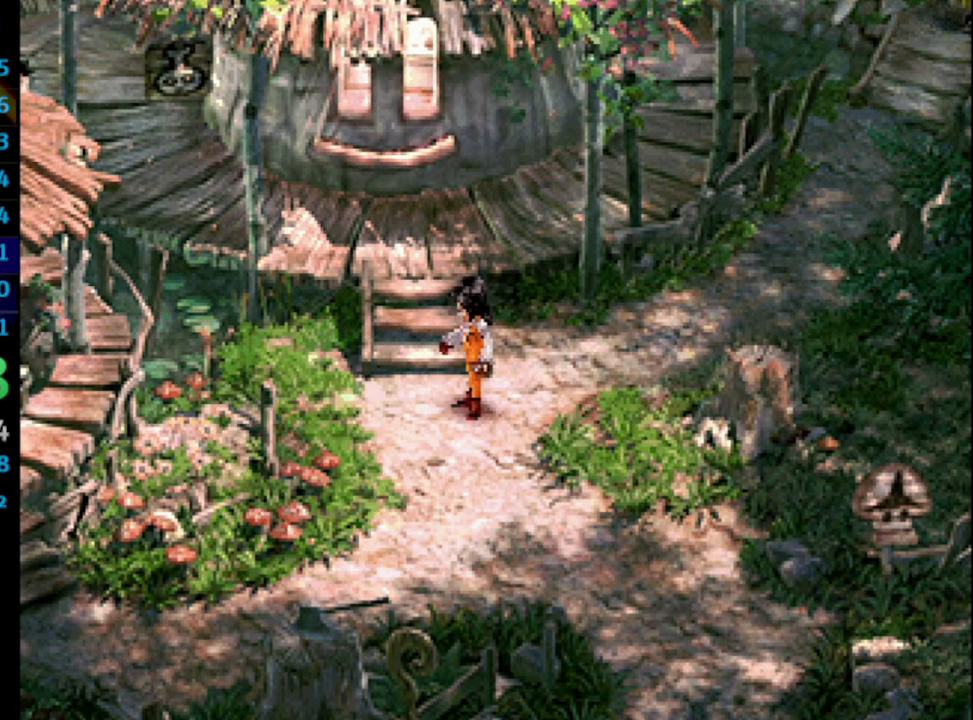
{"buttons": ["CROSS"], "left_stick": "center", "right_stick": "center", "events": [[17, "CROSS", "up"], [17, "SQUARE", "down"], [100, "CROSS", "down"], [100, "SQUARE", "up"], [183, "CROSS", "up"], [183, "SQUARE", "down"], [267, "CROSS", "down"], [267, "SQUARE", "up"], [400, "CROSS", "up"], [400, "SQUARE", "down"], [450, "SQUARE", "up"], [467, "CROSS", "down"]]}
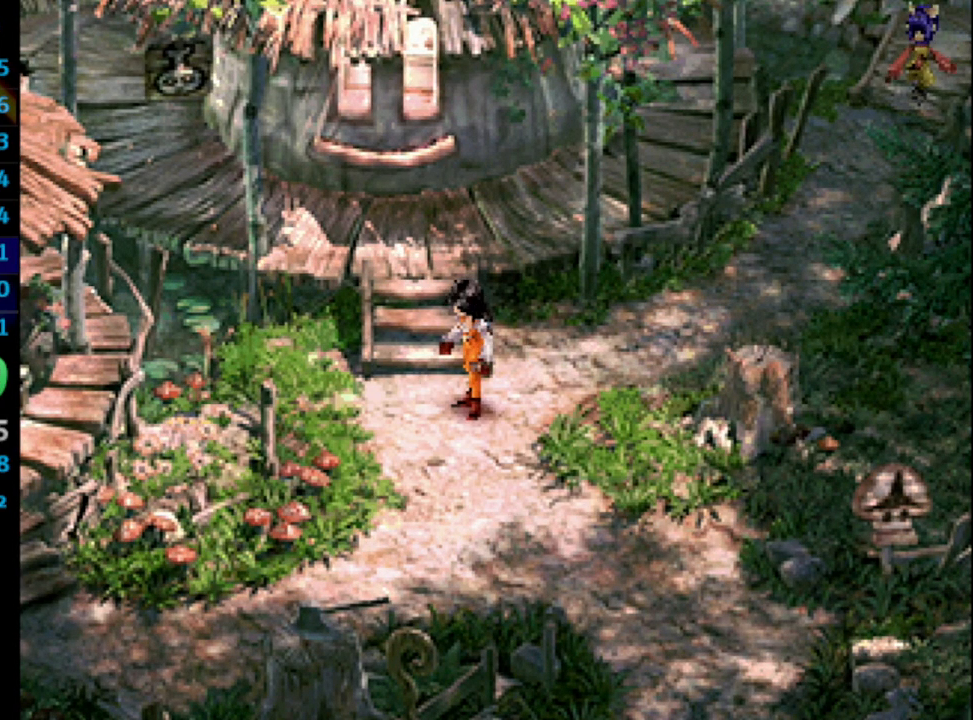
{"buttons": ["CROSS"], "left_stick": "center", "right_stick": "center", "events": [[33, "CROSS", "up"], [33, "SQUARE", "down"], [133, "CROSS", "down"], [133, "SQUARE", "up"], [217, "CROSS", "up"], [217, "SQUARE", "down"], [250, "SQUARE", "up"], [267, "CROSS", "down"], [383, "CROSS", "up"], [383, "SQUARE", "down"], [433, "CROSS", "down"], [433, "SQUARE", "up"]]}
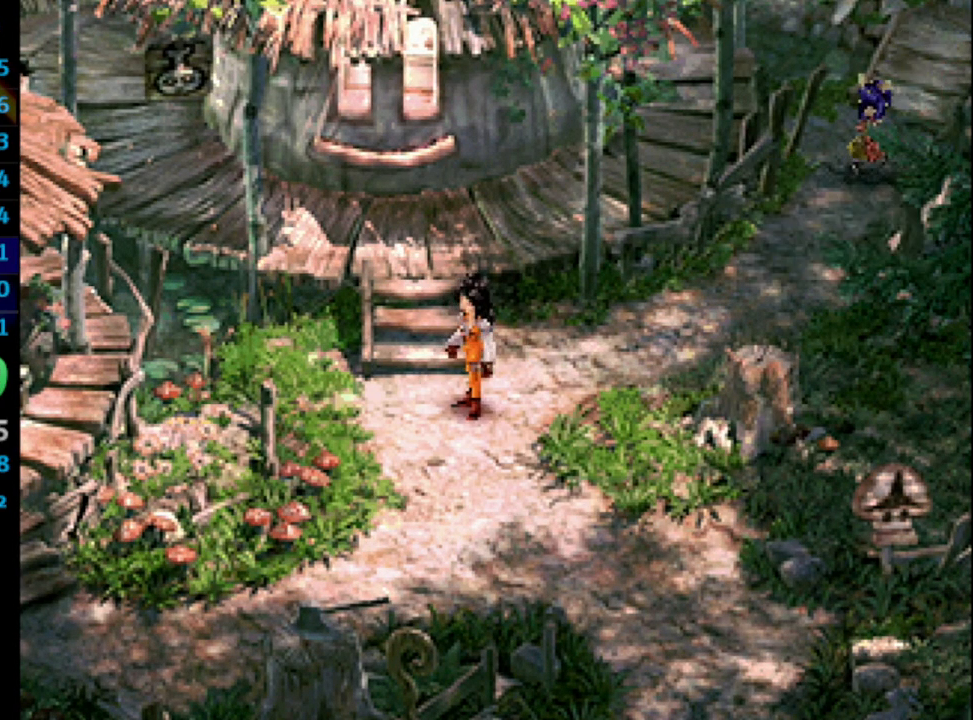
{"buttons": [], "left_stick": "center", "right_stick": "center", "events": [[50, "CROSS", "up"], [50, "SQUARE", "down"], [117, "SQUARE", "up"], [133, "CROSS", "down"], [217, "CROSS", "up"], [333, "CROSS", "down"], [417, "CROSS", "up"]]}
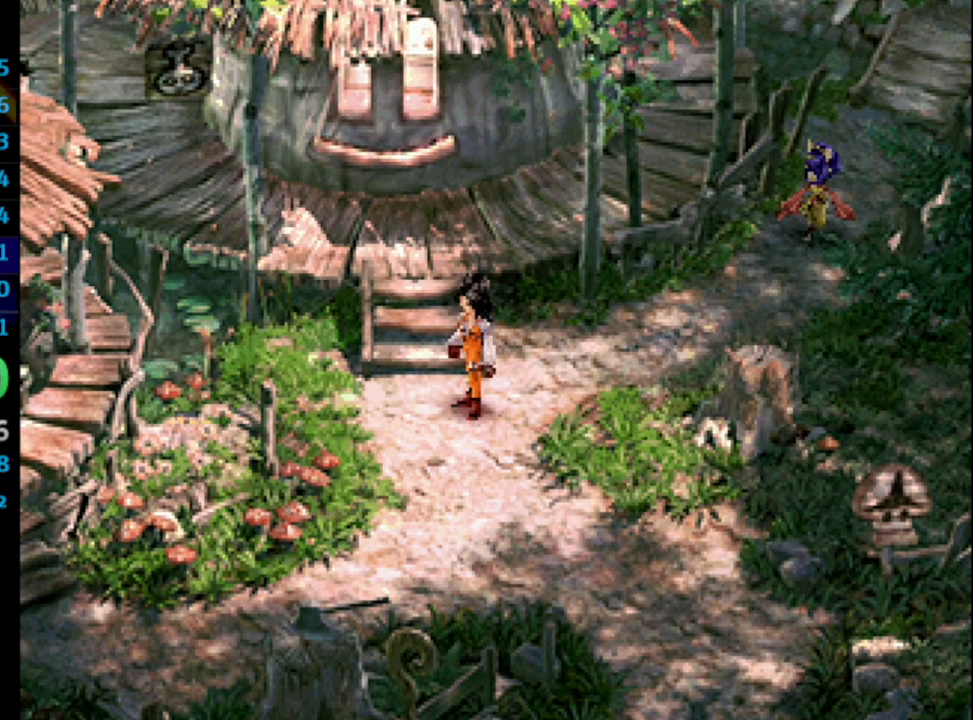
{"buttons": ["CROSS"], "left_stick": "center", "right_stick": "center", "events": [[100, "CROSS", "down"], [117, "CROSS", "up"], [183, "SQUARE", "down"], [200, "CROSS", "down"], [217, "SQUARE", "up"], [233, "CROSS", "up"], [333, "CROSS", "down"]]}
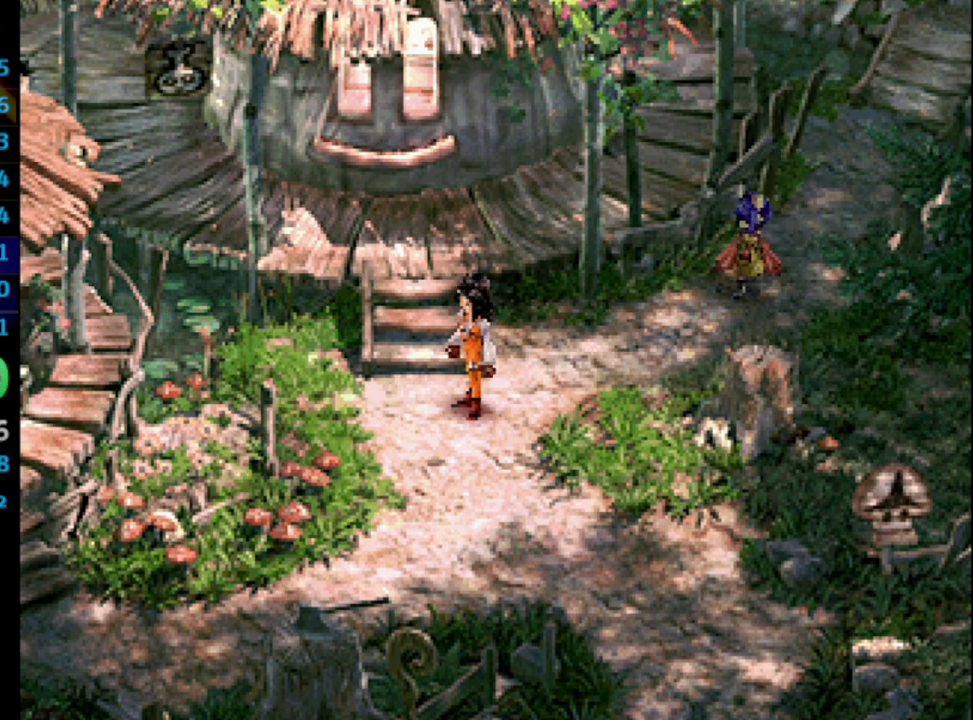
{"buttons": [], "left_stick": "center", "right_stick": "center", "events": [[100, "CROSS", "up"], [133, "CROSS", "down"], [167, "CROSS", "up"], [200, "SQUARE", "down"], [217, "CROSS", "down"], [233, "SQUARE", "up"], [283, "CROSS", "up"], [317, "SQUARE", "down"], [350, "CROSS", "down"], [367, "CROSS", "up"], [433, "CROSS", "down"], [433, "SQUARE", "up"], [483, "CROSS", "up"]]}
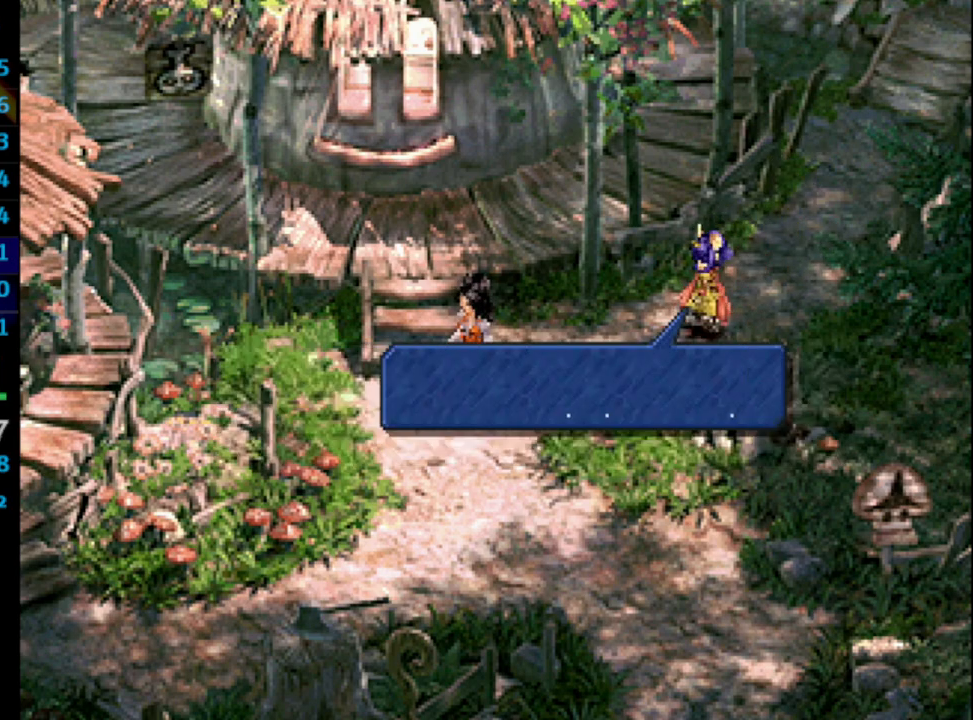
{"buttons": ["SQUARE"], "left_stick": "center", "right_stick": "center", "events": [[133, "CROSS", "down"], [167, "CROSS", "up"], [233, "SQUARE", "down"], [283, "CROSS", "down"], [317, "SQUARE", "up"], [367, "CROSS", "up"], [400, "CROSS", "down"], [433, "CROSS", "up"], [483, "SQUARE", "down"]]}
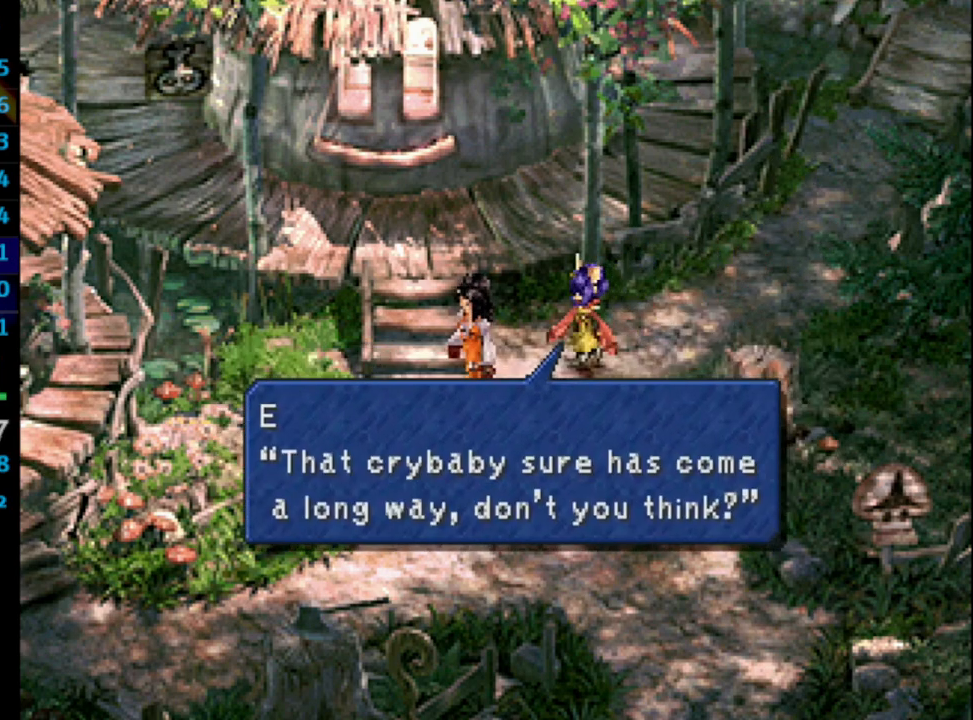
{"buttons": ["CROSS", "SQUARE"], "left_stick": "center", "right_stick": "center", "events": [[33, "SQUARE", "up"], [83, "SQUARE", "down"], [133, "CROSS", "down"], [183, "CROSS", "up"], [267, "SQUARE", "up"], [350, "SQUARE", "down"], [367, "CROSS", "down"], [367, "SQUARE", "up"], [400, "CROSS", "up"], [433, "SQUARE", "down"], [500, "CROSS", "down"]]}
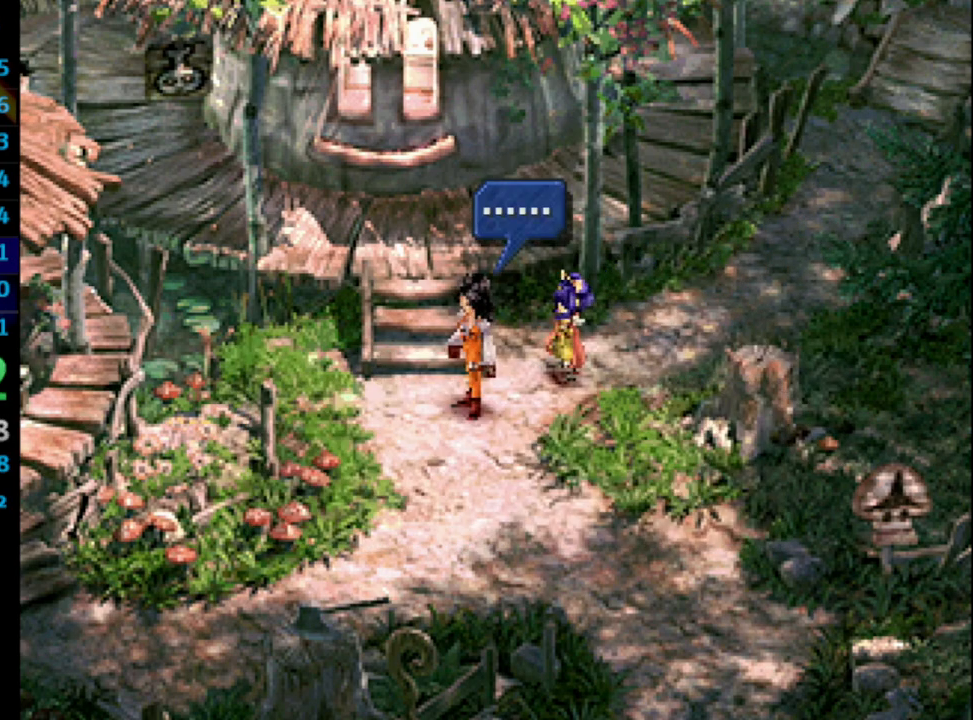
{"buttons": ["CROSS"], "left_stick": "center", "right_stick": "center", "events": [[17, "SQUARE", "up"], [50, "CROSS", "up"], [83, "SQUARE", "down"], [100, "SQUARE", "up"], [200, "SQUARE", "down"], [217, "CROSS", "down"], [233, "SQUARE", "up"], [300, "CROSS", "up"], [317, "SQUARE", "down"], [383, "CROSS", "down"], [400, "SQUARE", "up"], [417, "CROSS", "up"], [483, "CROSS", "down"]]}
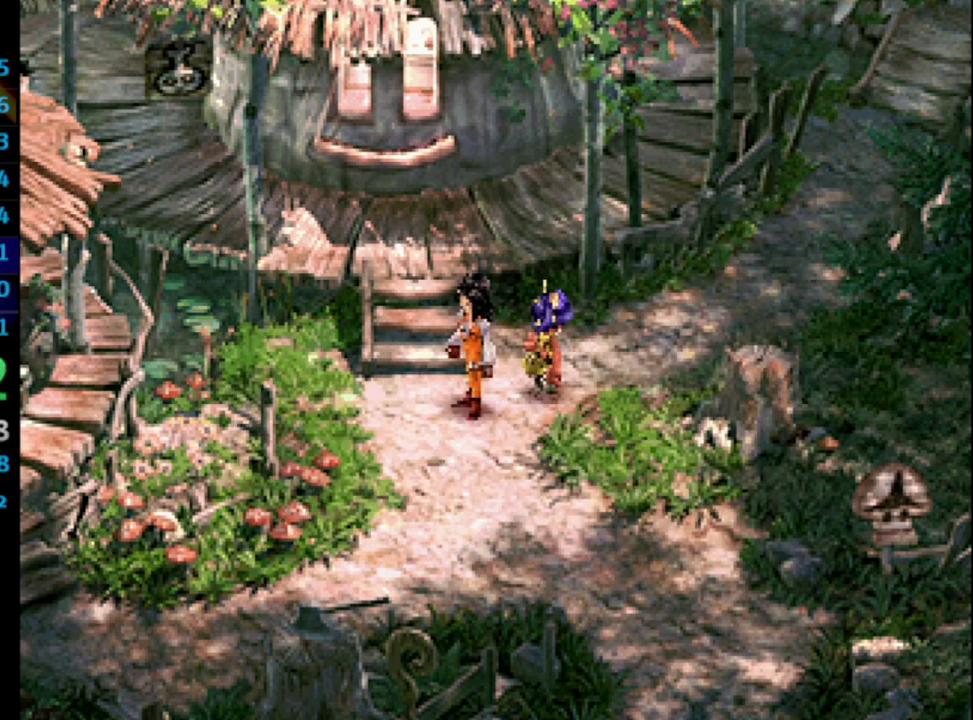
{"buttons": ["SQUARE"], "left_stick": "center", "right_stick": "center", "events": [[17, "CROSS", "up"], [50, "SQUARE", "down"], [117, "CROSS", "down"], [117, "SQUARE", "up"], [150, "CROSS", "up"], [183, "SQUARE", "down"], [267, "CROSS", "down"], [267, "SQUARE", "up"], [300, "CROSS", "up"], [350, "SQUARE", "down"], [417, "CROSS", "down"], [417, "SQUARE", "up"], [433, "CROSS", "up"], [483, "SQUARE", "down"]]}
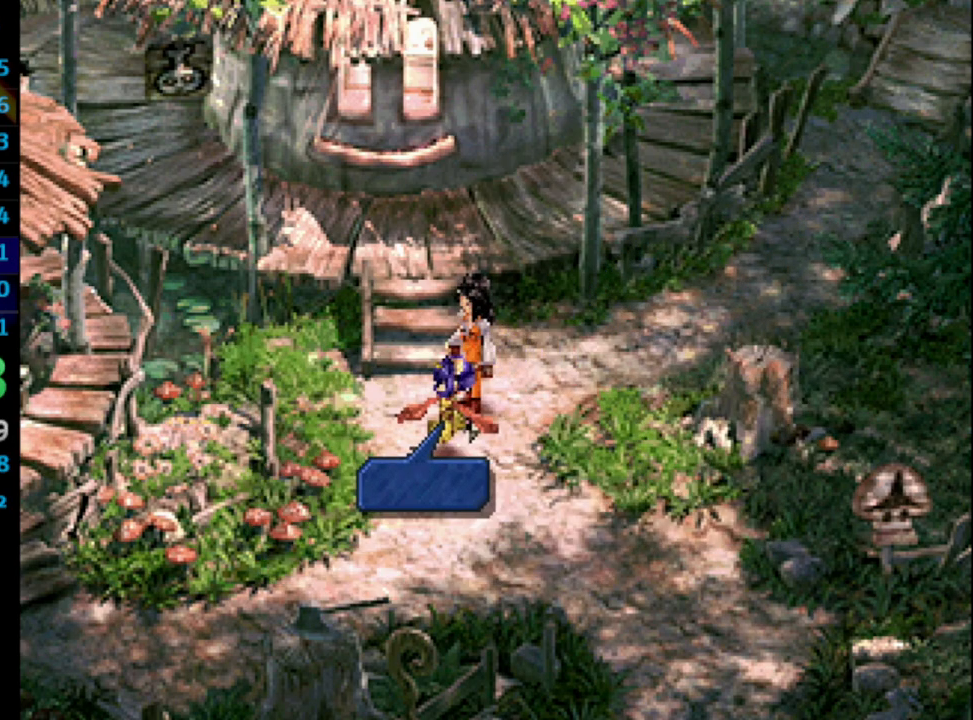
{"buttons": ["SQUARE"], "left_stick": "center", "right_stick": "center", "events": [[50, "CROSS", "down"], [50, "SQUARE", "up"], [83, "CROSS", "up"], [133, "SQUARE", "down"], [167, "CROSS", "down"], [167, "SQUARE", "up"], [183, "CROSS", "up"], [350, "SQUARE", "down"], [383, "CROSS", "down"], [400, "SQUARE", "up"], [433, "CROSS", "up"], [483, "SQUARE", "down"]]}
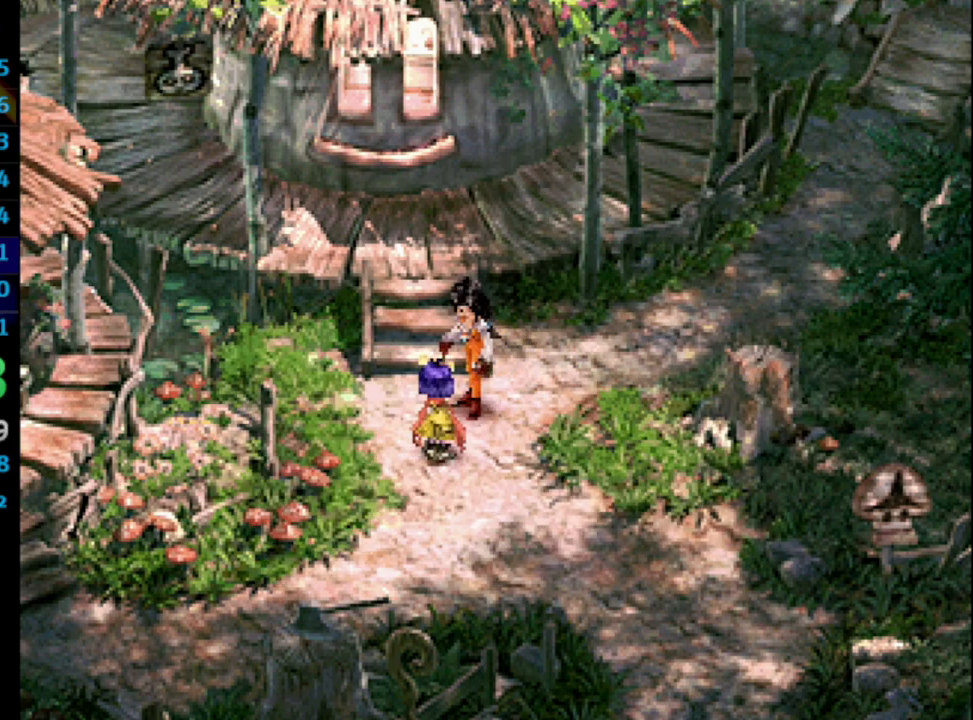
{"buttons": ["CROSS"], "left_stick": "center", "right_stick": "center", "events": [[17, "SQUARE", "up"], [33, "CROSS", "down"], [67, "CROSS", "up"], [117, "SQUARE", "down"], [150, "SQUARE", "up"], [217, "SQUARE", "down"], [283, "SQUARE", "up"], [383, "CROSS", "down"], [400, "CROSS", "up"], [433, "SQUARE", "down"], [500, "CROSS", "down"], [500, "SQUARE", "up"]]}
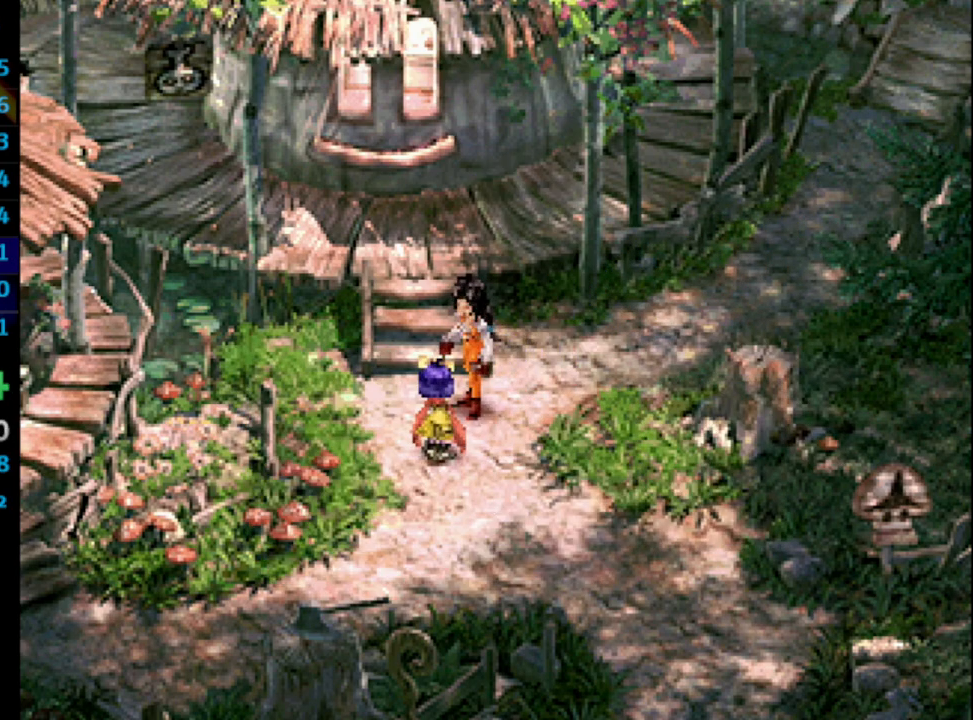
{"buttons": ["SQUARE"], "left_stick": "center", "right_stick": "center", "events": [[50, "CROSS", "up"], [83, "SQUARE", "down"], [133, "CROSS", "down"], [133, "SQUARE", "up"], [183, "CROSS", "up"], [233, "SQUARE", "down"], [283, "SQUARE", "up"], [367, "SQUARE", "down"], [400, "CROSS", "down"], [417, "SQUARE", "up"], [450, "CROSS", "up"], [483, "SQUARE", "down"]]}
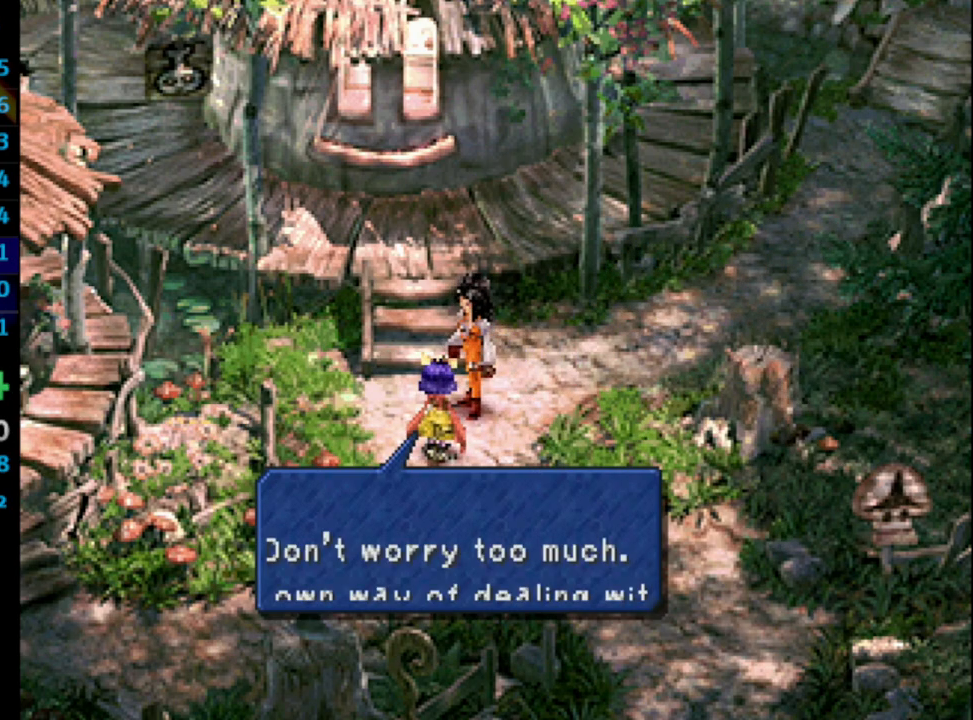
{"buttons": [], "left_stick": "center", "right_stick": "center", "events": [[17, "SQUARE", "up"], [33, "CROSS", "down"], [83, "CROSS", "up"], [150, "CROSS", "down"], [233, "CROSS", "up"], [233, "SQUARE", "down"], [283, "SQUARE", "up"], [367, "CROSS", "down"], [433, "CROSS", "up"], [483, "CROSS", "down"], [500, "CROSS", "up"]]}
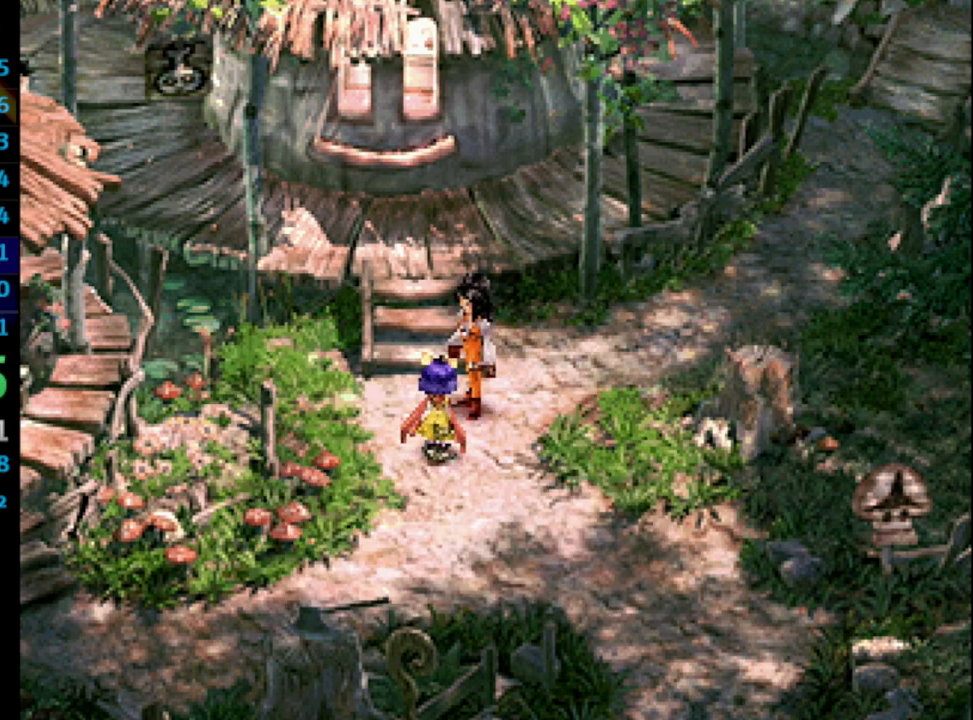
{"buttons": [], "left_stick": "center", "right_stick": "center", "events": [[217, "CROSS", "down"], [283, "CROSS", "up"], [300, "SQUARE", "down"], [383, "CROSS", "down"], [383, "SQUARE", "up"], [417, "CROSS", "up"], [467, "CROSS", "down"], [500, "CROSS", "up"]]}
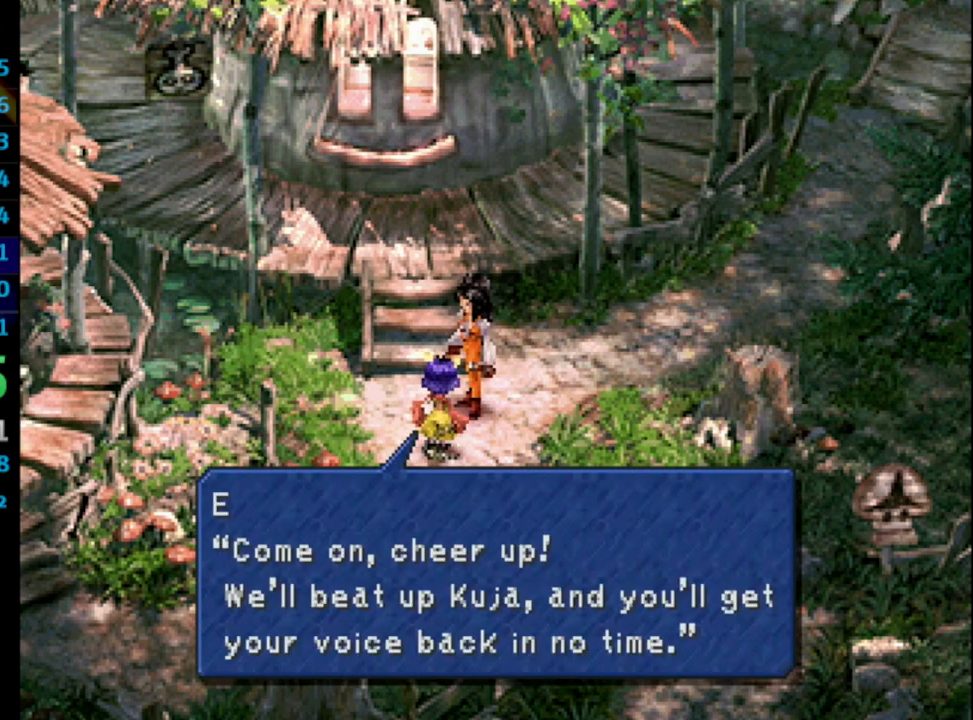
{"buttons": ["SQUARE"], "left_stick": "center", "right_stick": "center", "events": [[33, "SQUARE", "down"], [117, "CROSS", "down"], [133, "SQUARE", "up"], [167, "CROSS", "up"], [233, "CROSS", "down"], [317, "CROSS", "up"], [333, "SQUARE", "down"], [383, "CROSS", "down"], [383, "SQUARE", "up"], [450, "CROSS", "up"], [483, "SQUARE", "down"]]}
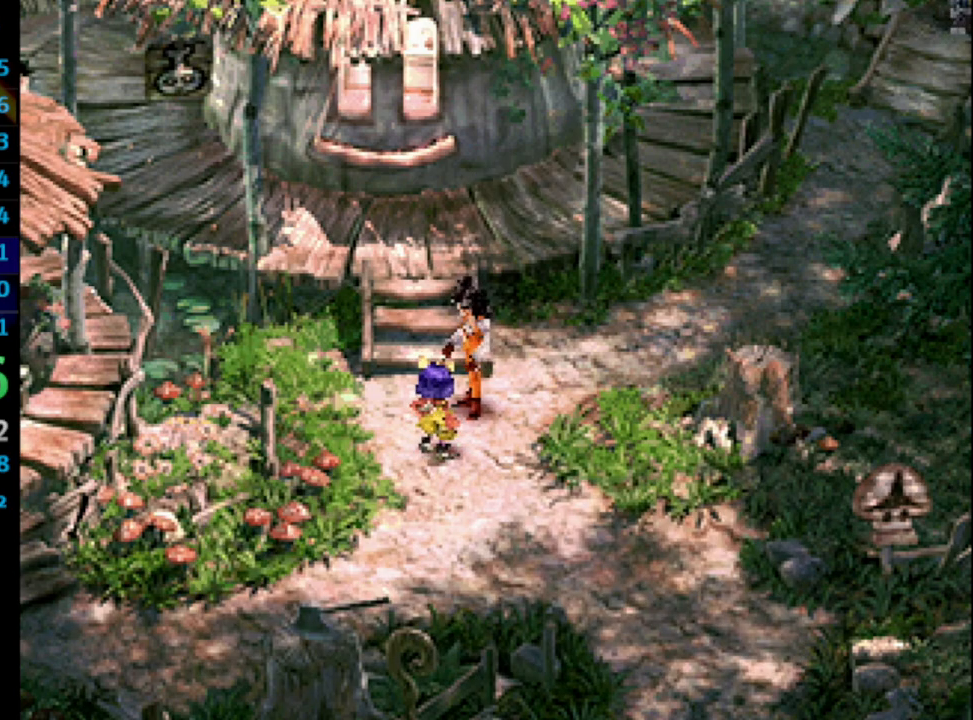
{"buttons": [], "left_stick": "center", "right_stick": "center", "events": [[50, "SQUARE", "up"], [67, "CROSS", "down"], [117, "CROSS", "up"], [133, "SQUARE", "down"], [183, "CROSS", "down"], [183, "SQUARE", "up"], [217, "CROSS", "up"], [283, "SQUARE", "down"], [317, "CROSS", "down"], [317, "SQUARE", "up"], [350, "CROSS", "up"], [417, "SQUARE", "down"], [433, "CROSS", "down"], [450, "SQUARE", "up"], [500, "CROSS", "up"]]}
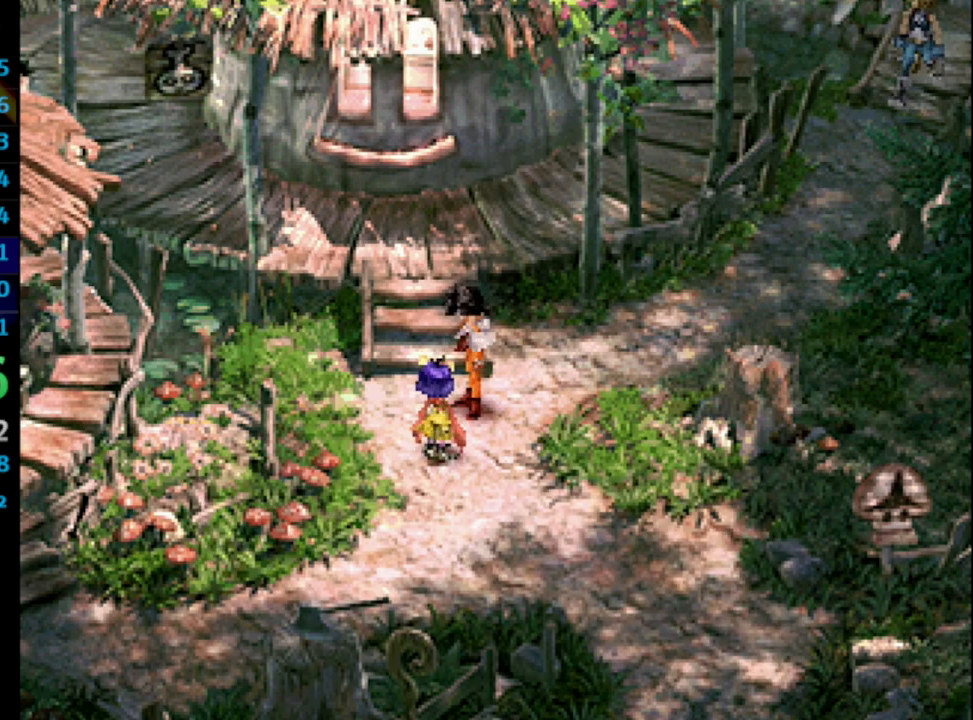
{"buttons": ["SQUARE"], "left_stick": "center", "right_stick": "center", "events": [[50, "SQUARE", "down"], [83, "CROSS", "down"], [83, "SQUARE", "up"], [117, "CROSS", "up"], [167, "SQUARE", "down"], [217, "CROSS", "down"], [217, "SQUARE", "up"], [250, "CROSS", "up"], [367, "CROSS", "down"], [417, "CROSS", "up"], [467, "SQUARE", "down"]]}
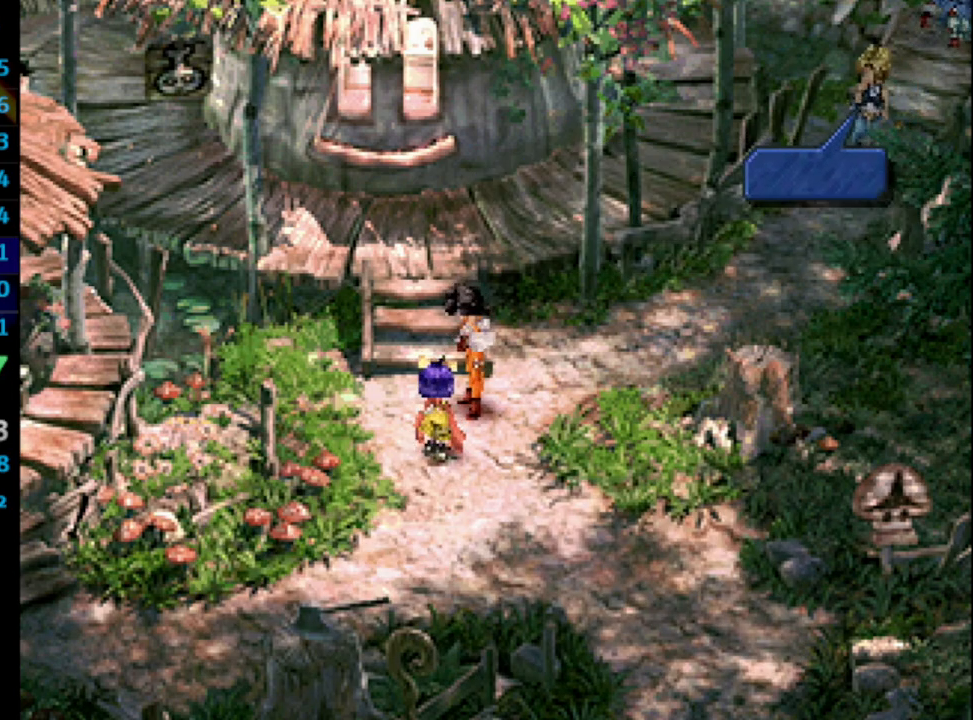
{"buttons": [], "left_stick": "center", "right_stick": "center", "events": [[17, "CROSS", "down"], [17, "SQUARE", "up"], [83, "CROSS", "up"], [167, "CROSS", "down"], [217, "CROSS", "up"], [317, "CROSS", "down"], [367, "CROSS", "up"], [400, "SQUARE", "down"], [450, "SQUARE", "up"]]}